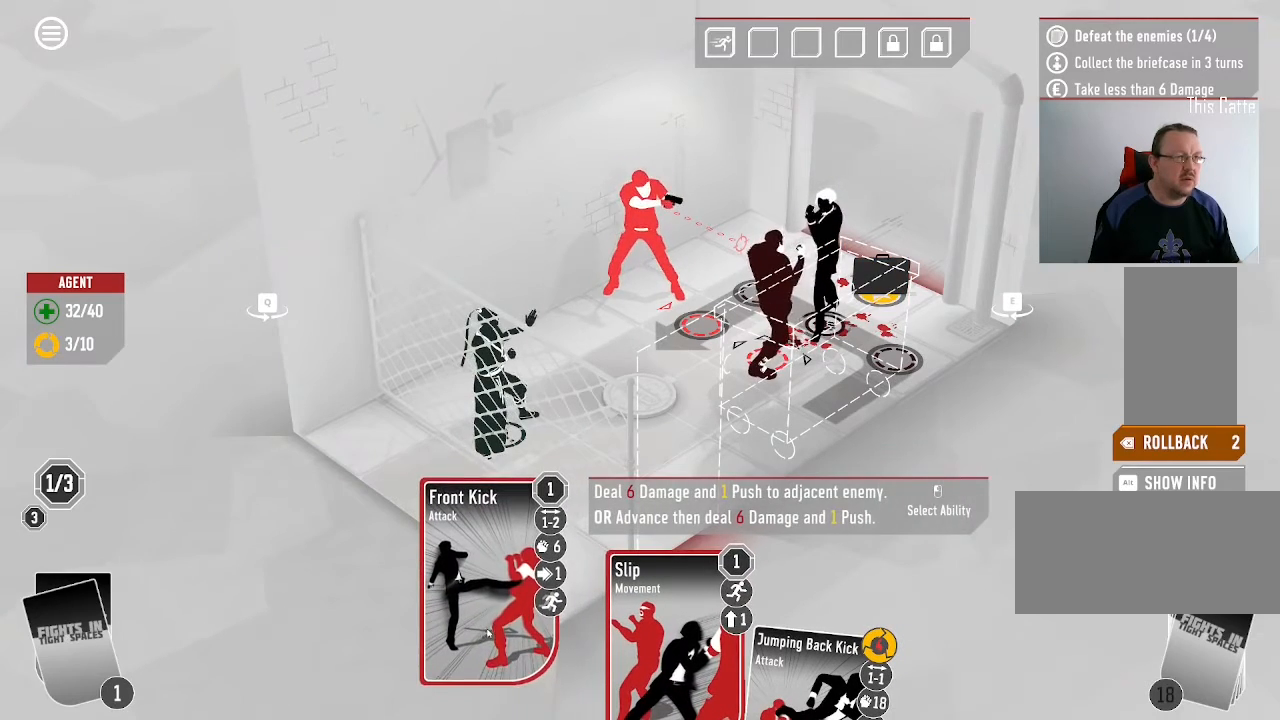
Gameplay with keyboard and mouse; each line is a JSON object with the keys and mouse buttons held at the frame after it. "events" lists presses ("down") and releases ("up") of ".", "/", "0", "1", "2", "3", "4", "5", "6", "7", "8", "9", "a", "alt_l", "alt_r", "b", "backslash", "backspace", "c", "caps_lock", "comma", "ctrl_l", "ctrl_r", "d", "down", "e", "equals", "escape", "f", "f1", "f10", "f11", "f12", "f2", "f3", "f4", "f5", "f6", "f7", "f8", "f9", "g", "h", "i", "j", "k", "l", "lbracket", "left", "m", "minus", "n", "o", "p", "q", "quote", "r", "rbracket", "return", "right", "s", "semicolon", "shift_l", "shift_r", "space", "super", "t", "tab", "tilde", "u", "up", "v", "w", "x", "y", "z", "mouse_left", "mouse_wheel", "mouse_right", "mouse_mb4" and "mouse_mb5" between this image and that frame as [ms after this image, input, new state], when the widget could be followed in between. "mouse_left", "mouse_wheel", "mouse_right", "mouse_mb4", "mouse_mb5" = the "left", "wheel", "right", "mb4", "mb5" buttons of the "mouse" list. No other keys are recorded. "wheel" means that the mouse wheel is clicked or scrolled. Mouse movement is not recorded.
{"keys": [], "mouse": [], "events": []}
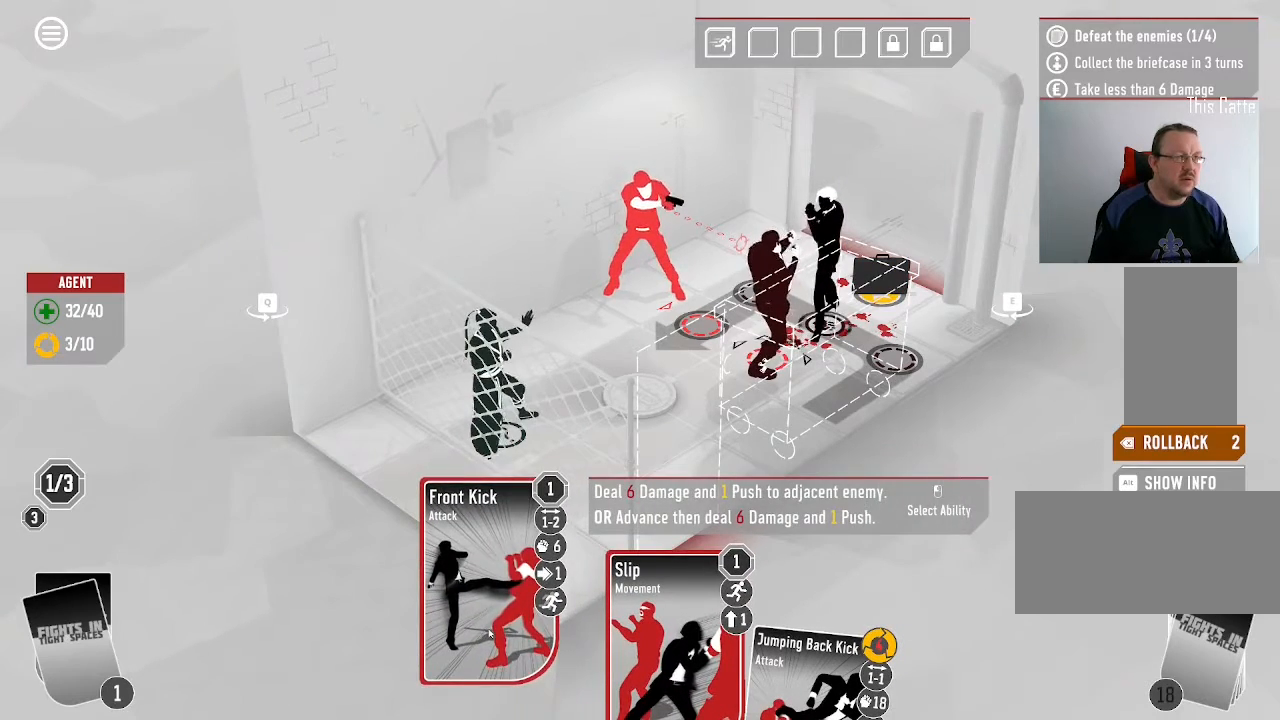
{"keys": [], "mouse": [], "events": []}
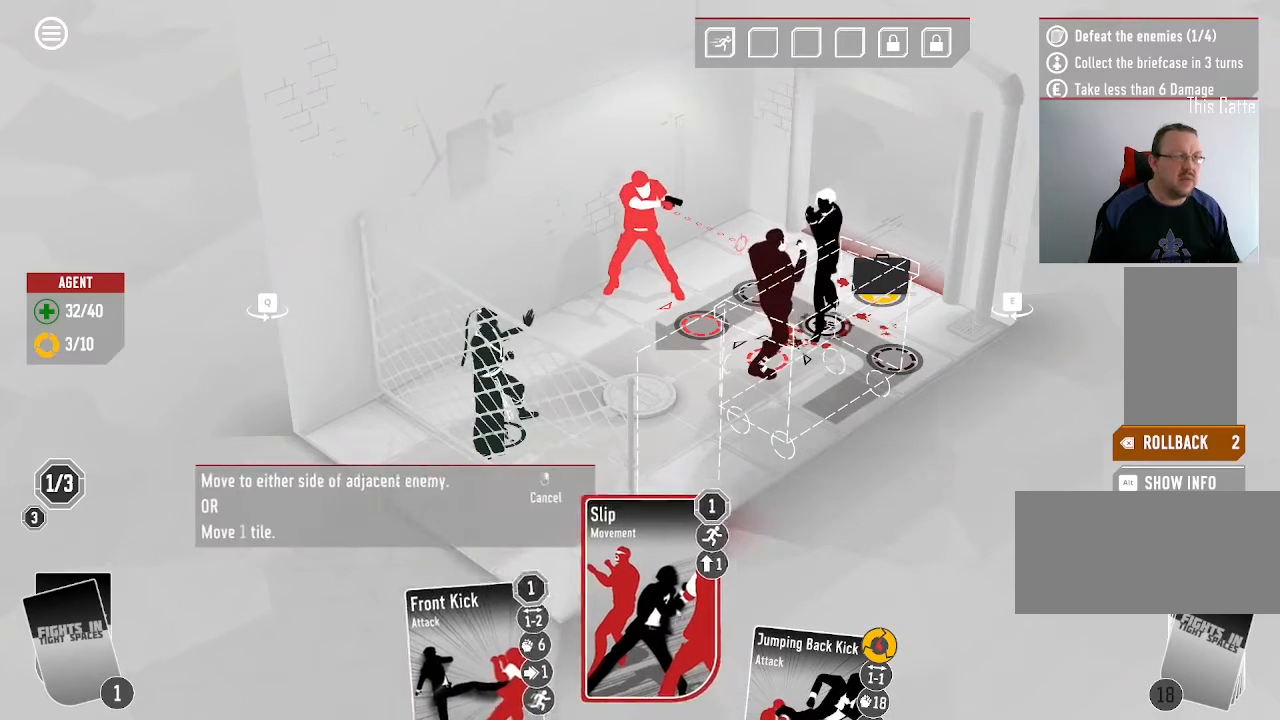
{"keys": [], "mouse": [], "events": []}
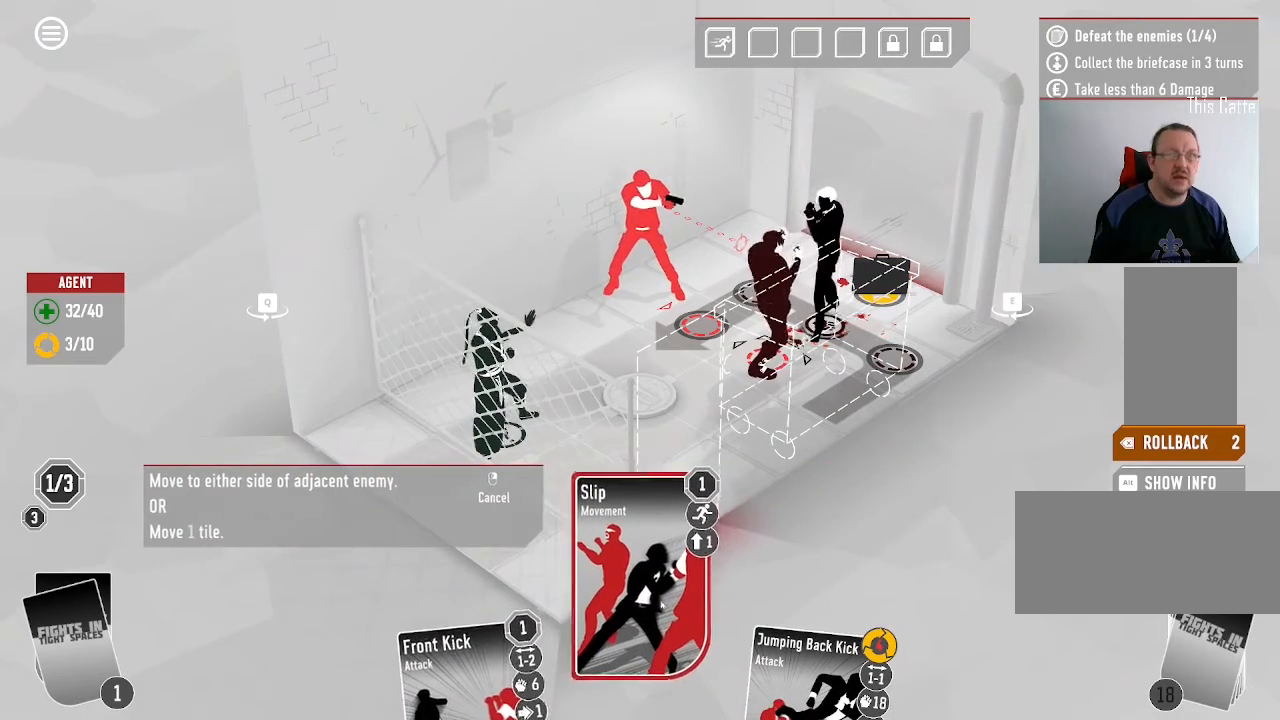
{"keys": [], "mouse": [], "events": []}
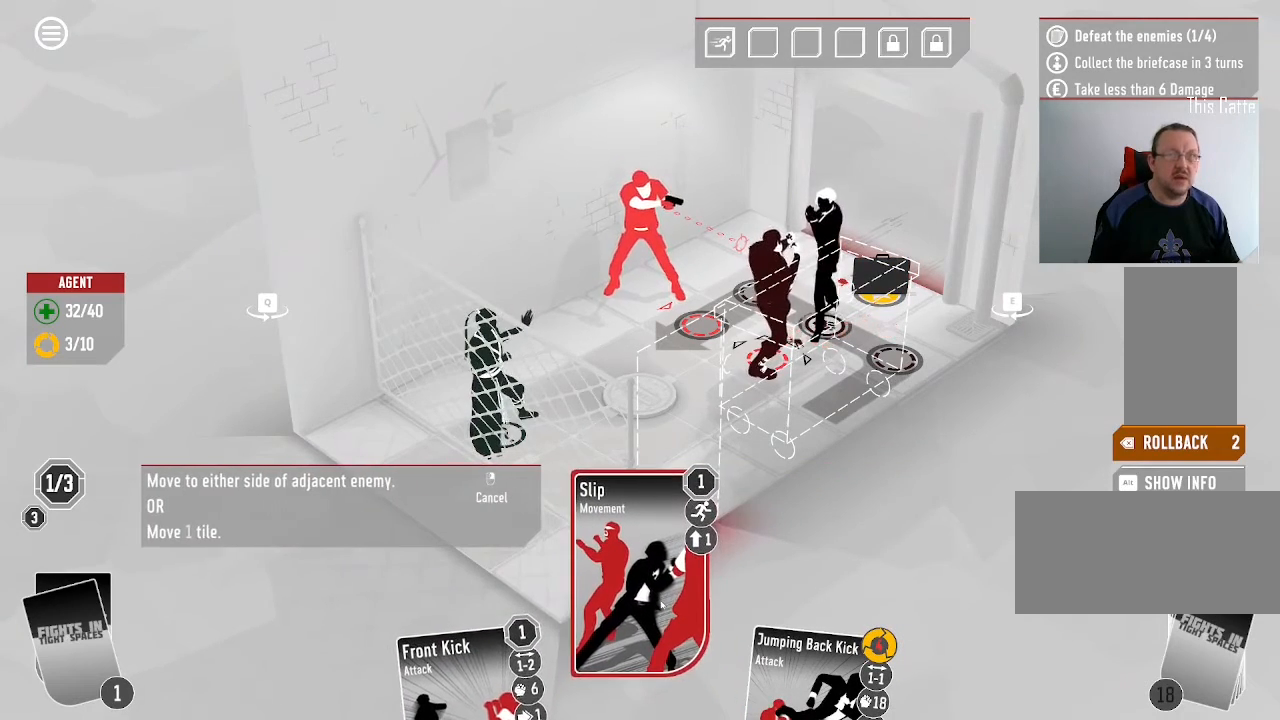
{"keys": [], "mouse": [], "events": []}
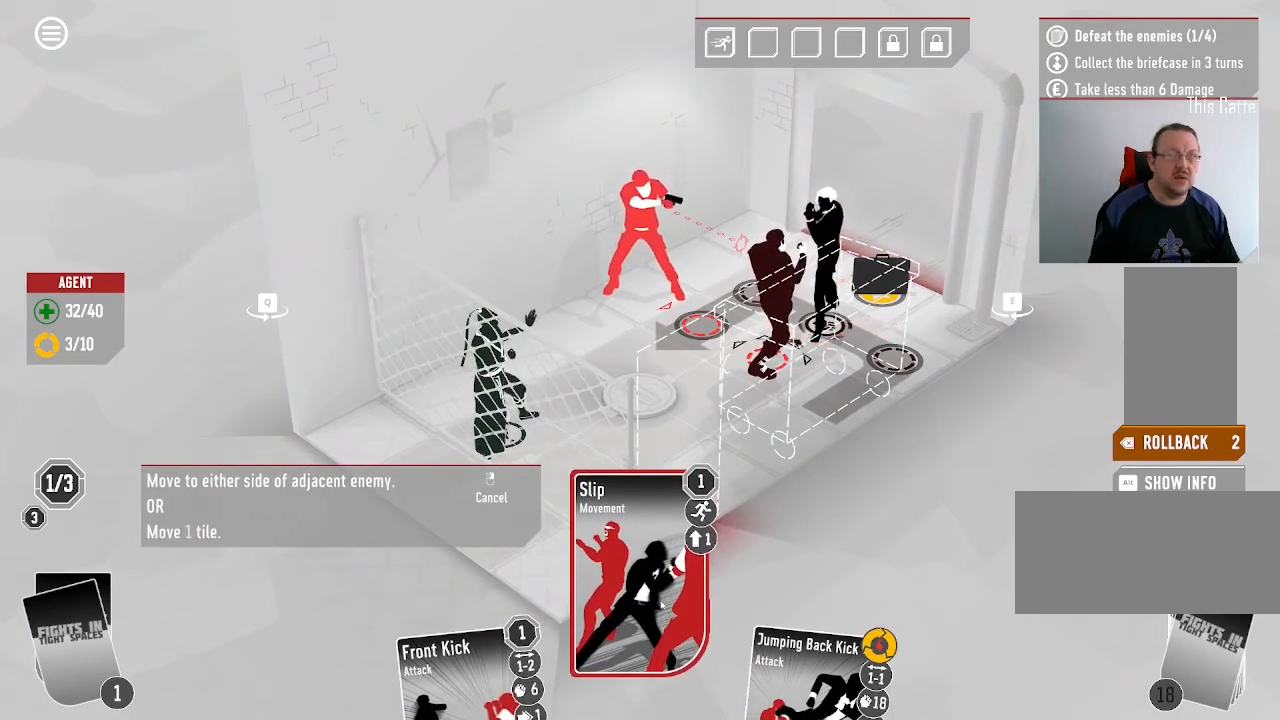
{"keys": [], "mouse": [], "events": []}
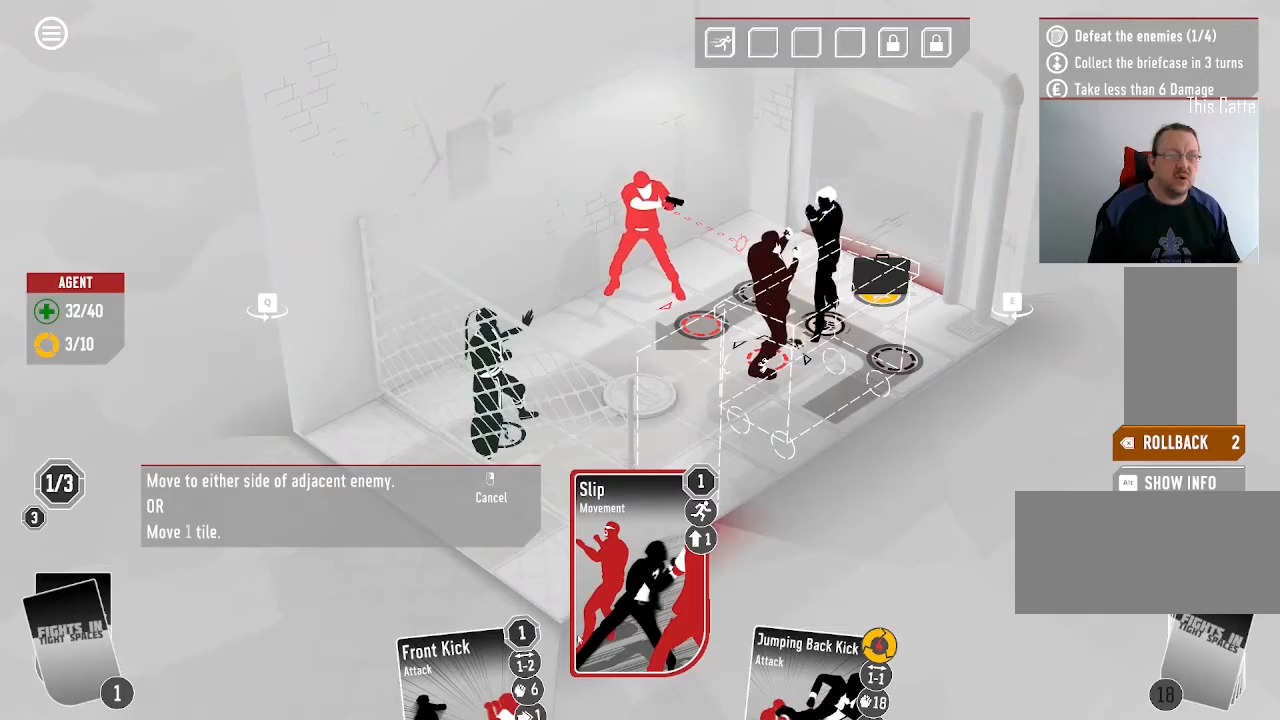
{"keys": [], "mouse": ["left"], "events": [[466, "mouse_left", "down"]]}
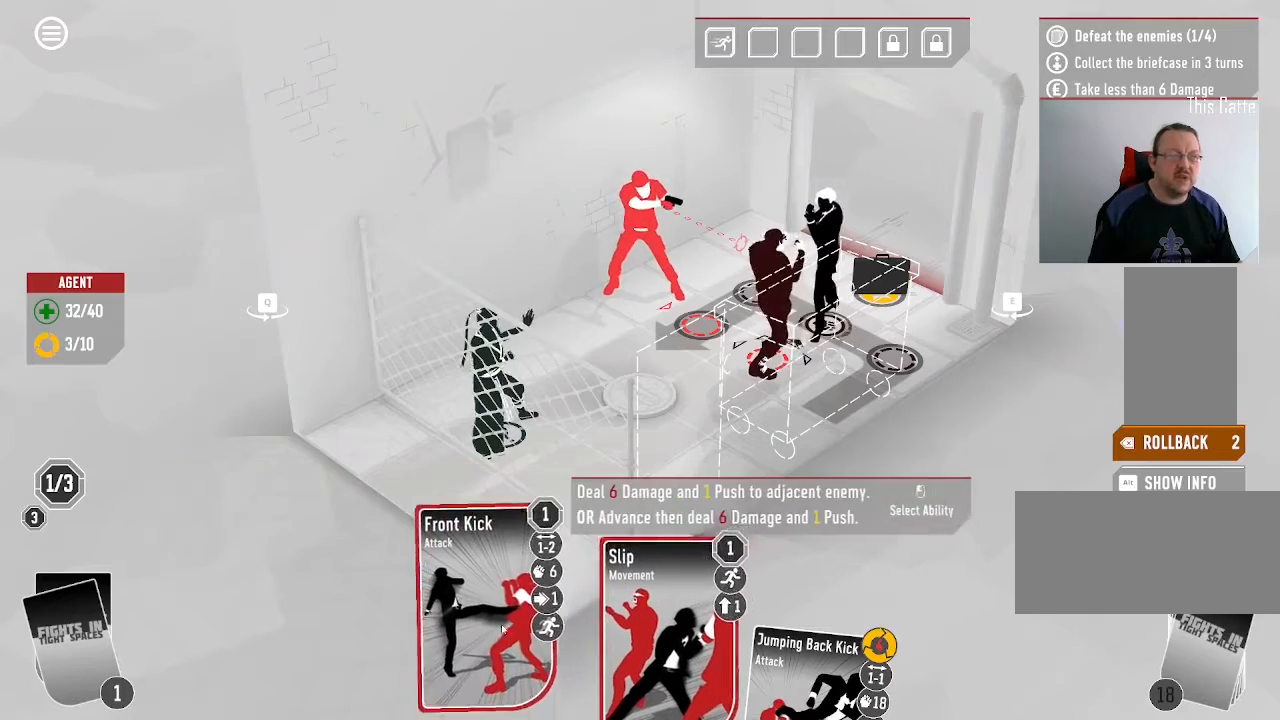
{"keys": [], "mouse": [], "events": [[100, "mouse_left", "up"]]}
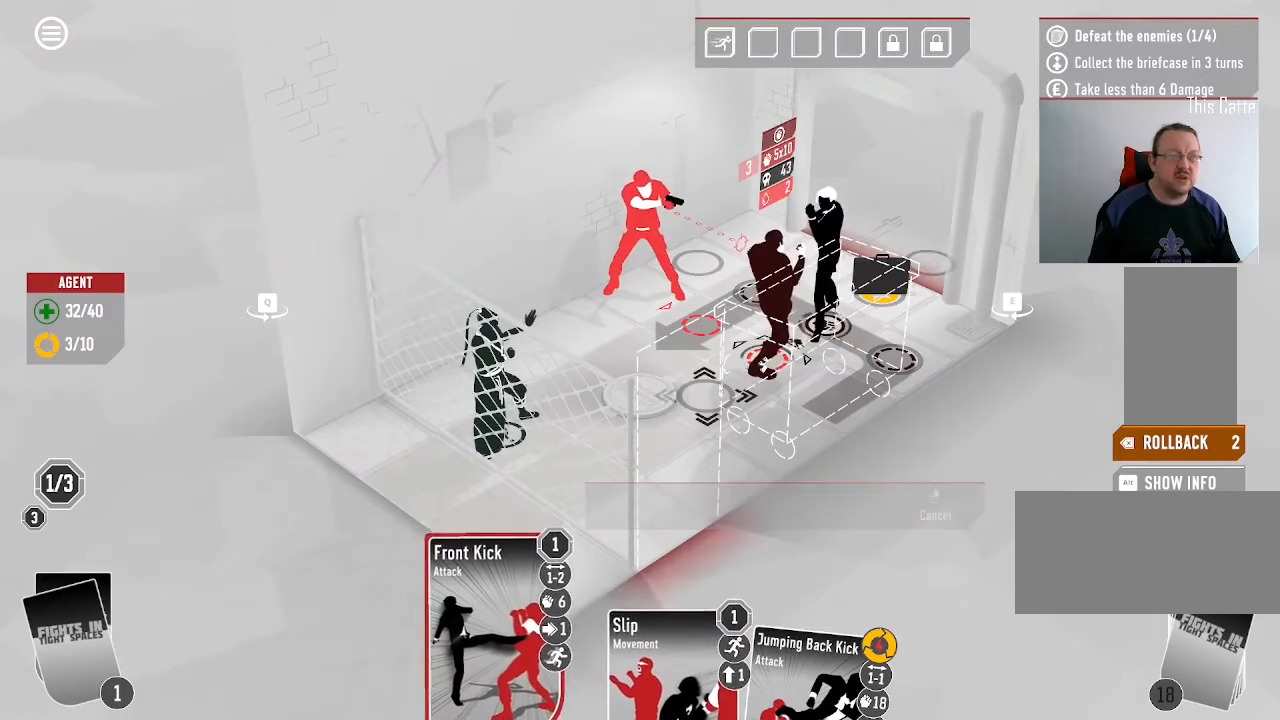
{"keys": [], "mouse": [], "events": [[433, "mouse_left", "down"], [500, "mouse_left", "up"]]}
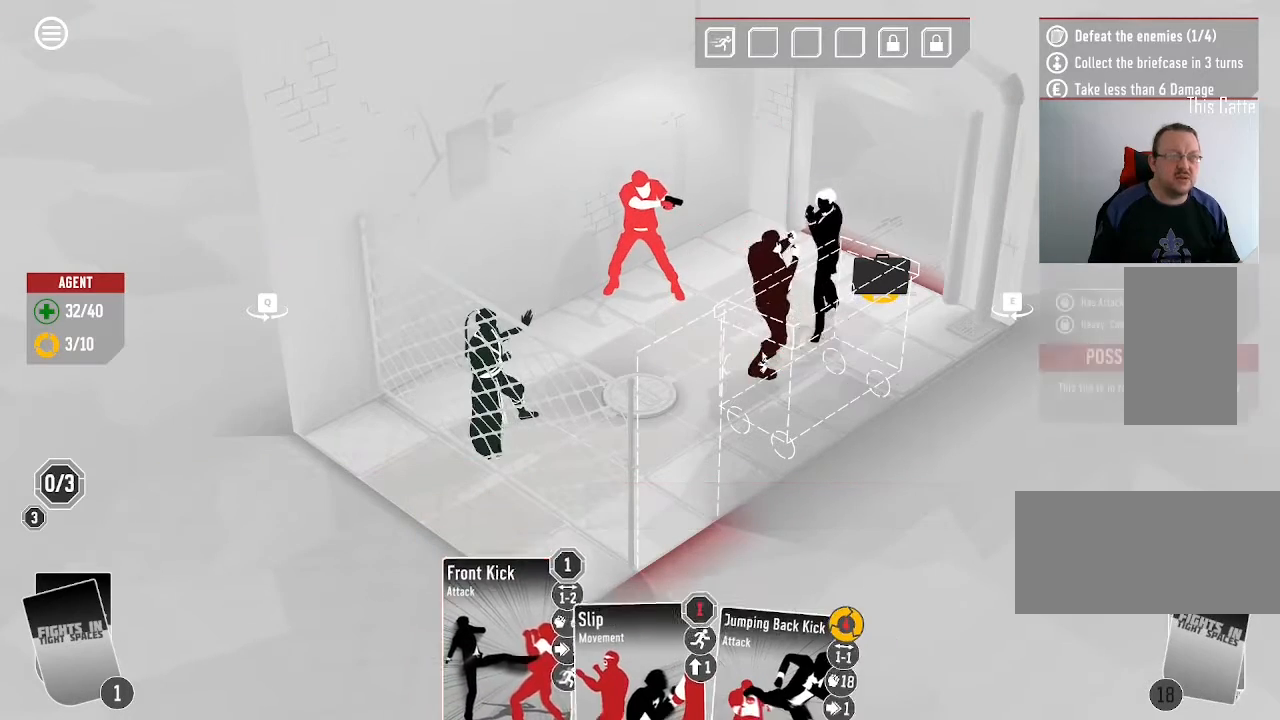
{"keys": [], "mouse": []}
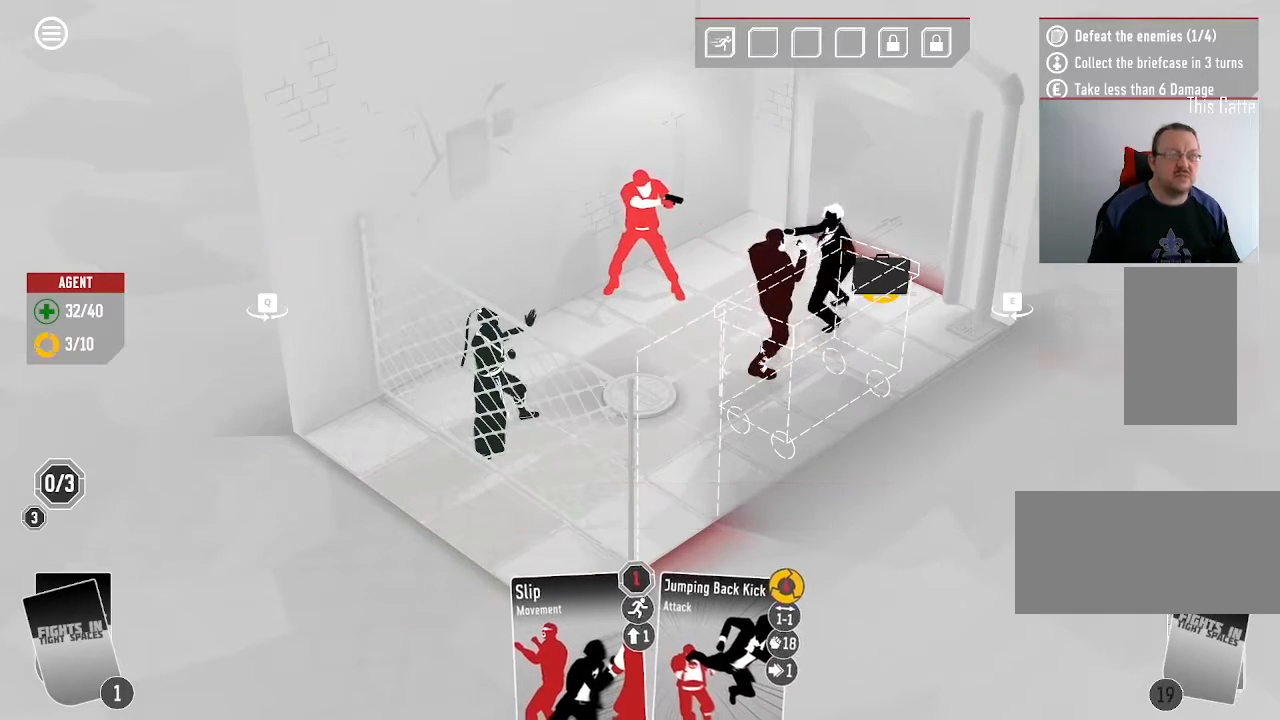
{"keys": [], "mouse": [], "events": []}
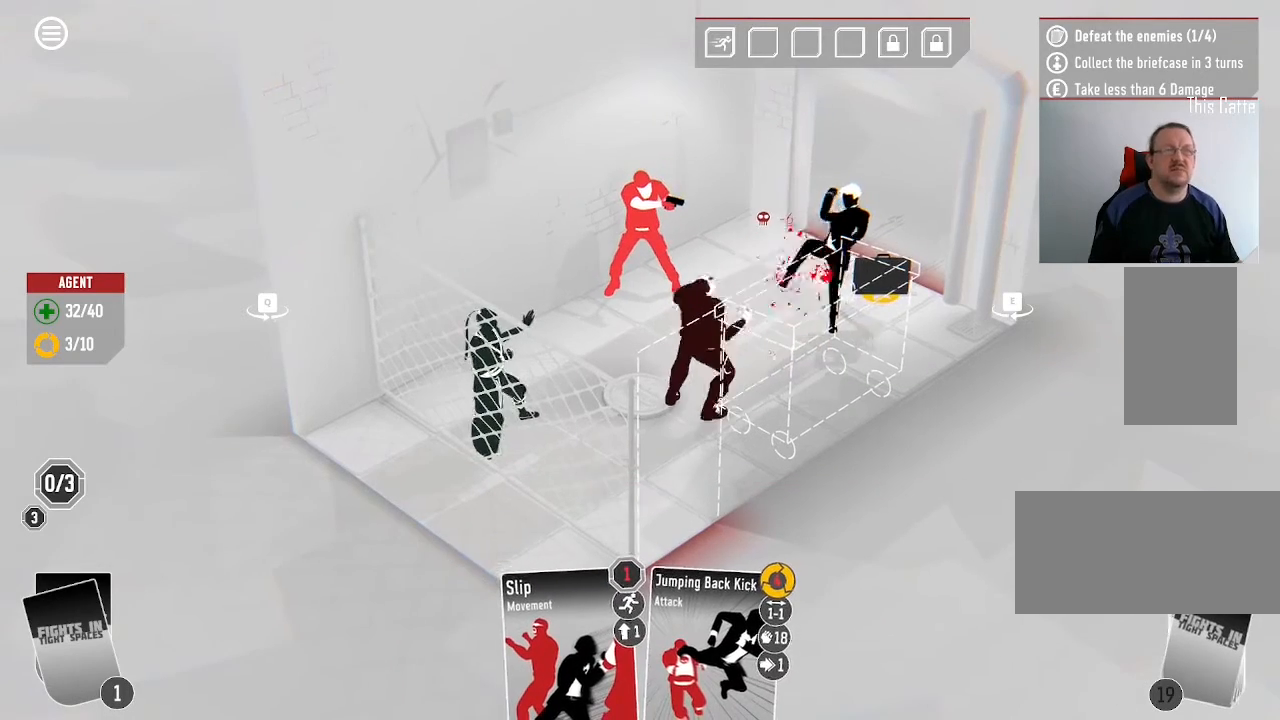
{"keys": [], "mouse": [], "events": []}
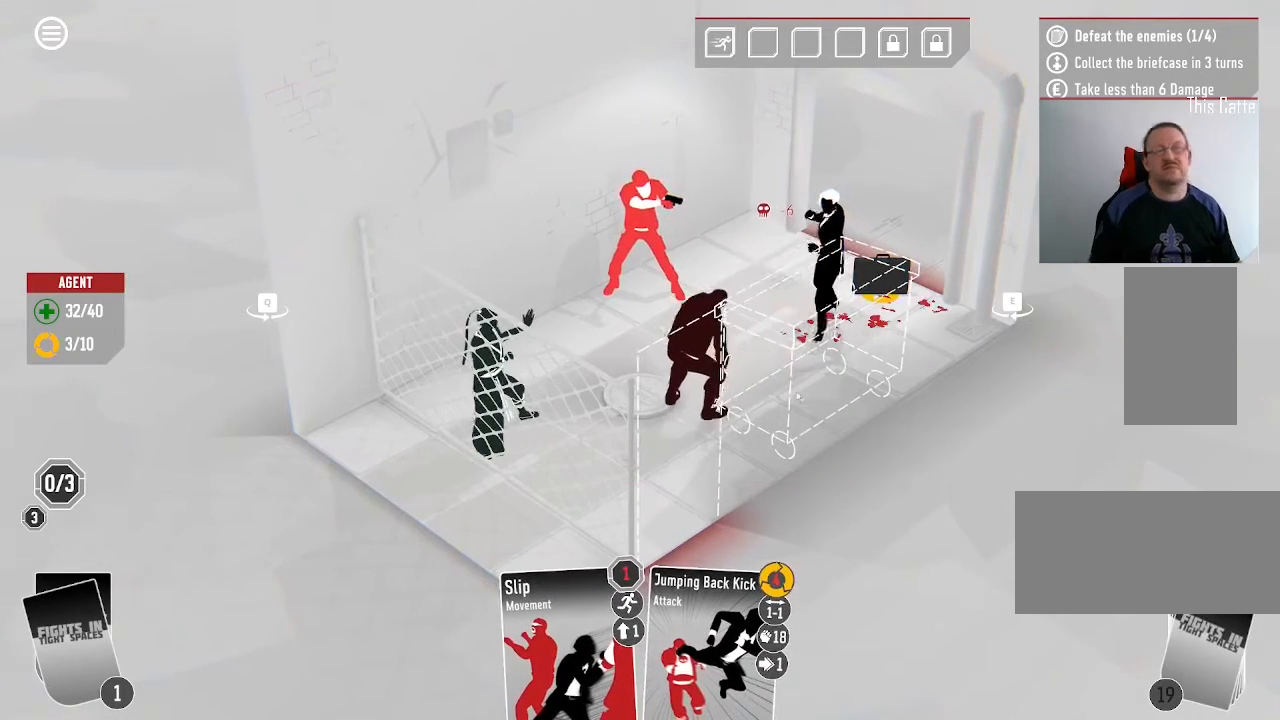
{"keys": [], "mouse": [], "events": []}
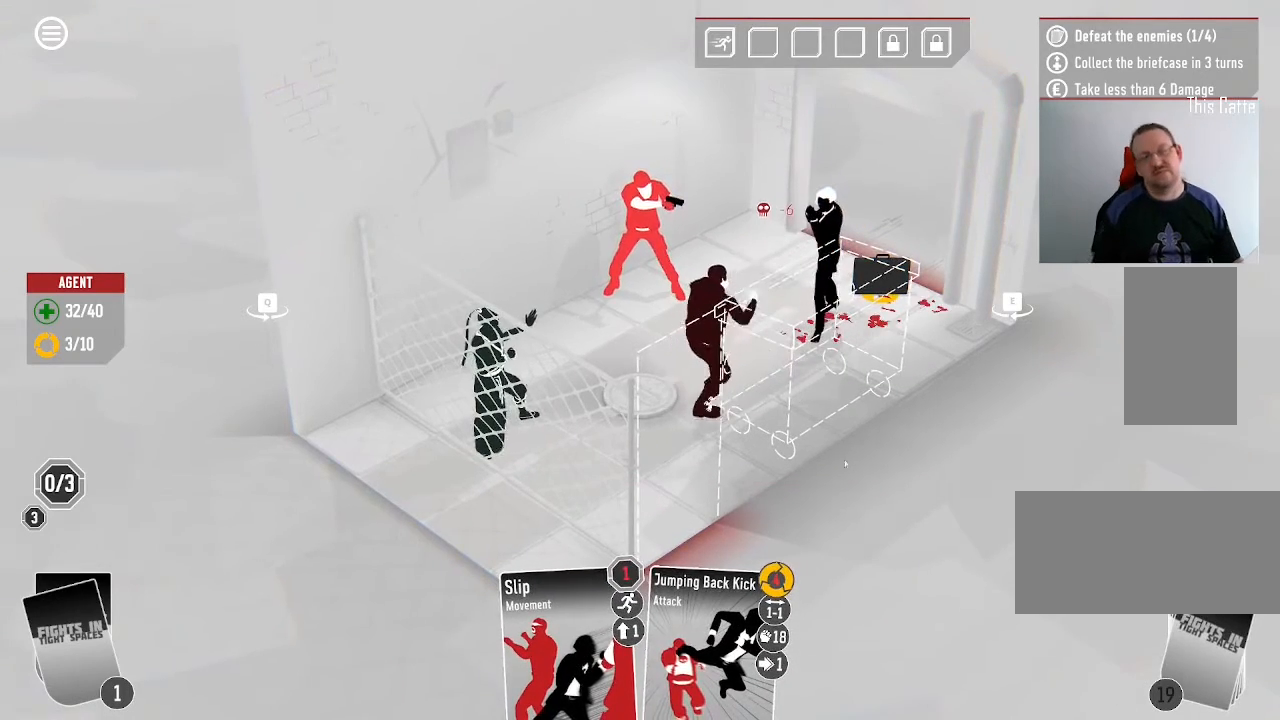
{"keys": [], "mouse": [], "events": []}
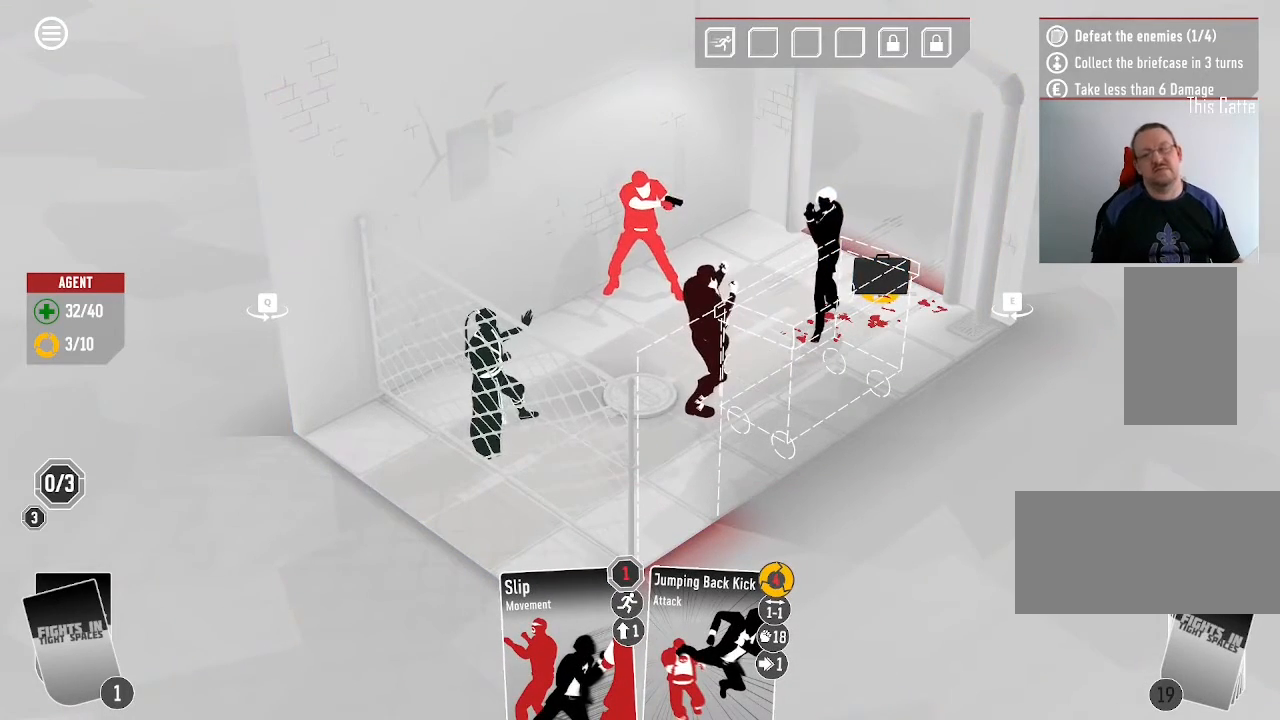
{"keys": [], "mouse": [], "events": []}
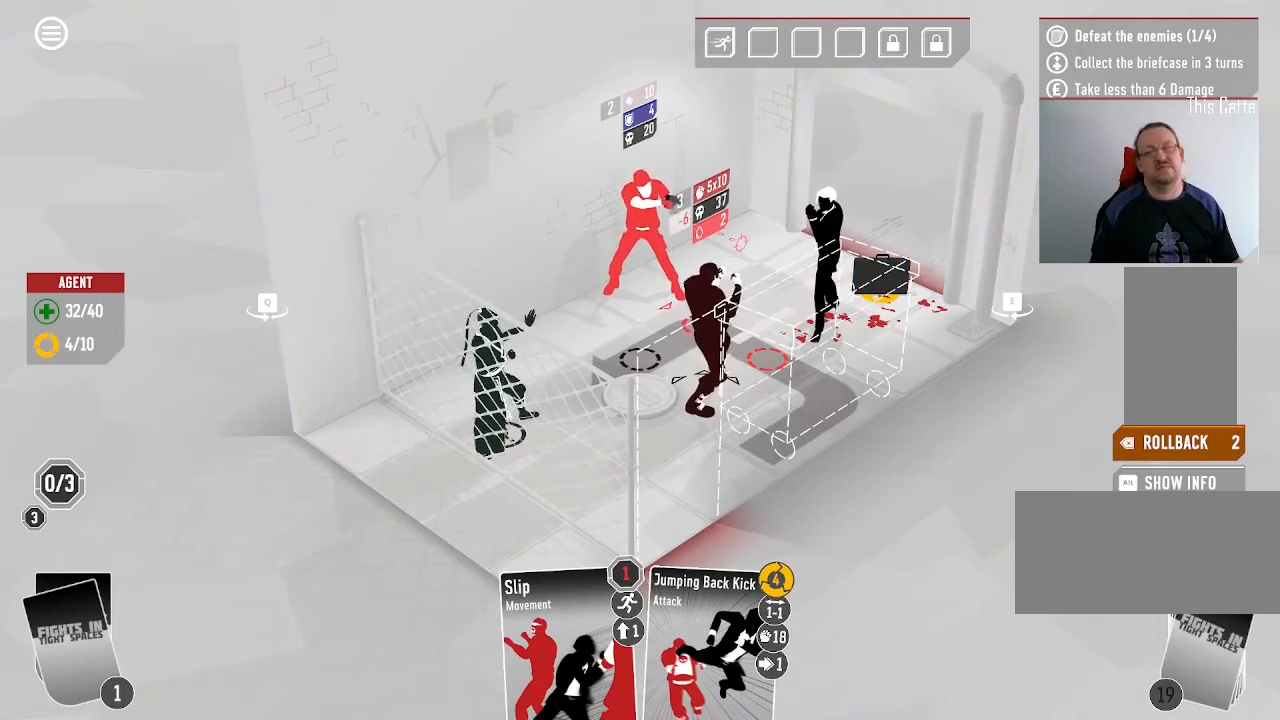
{"keys": [], "mouse": [], "events": []}
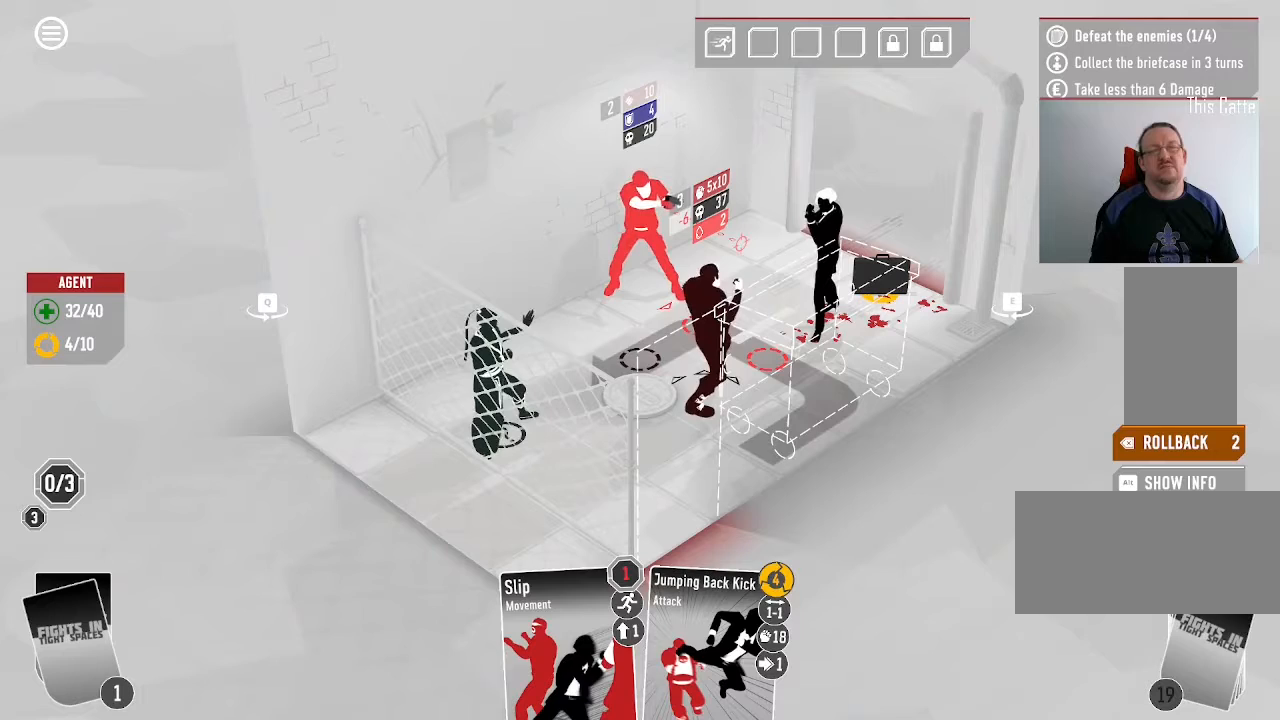
{"keys": [], "mouse": [], "events": [[300, "mouse_left", "down"], [433, "mouse_left", "up"]]}